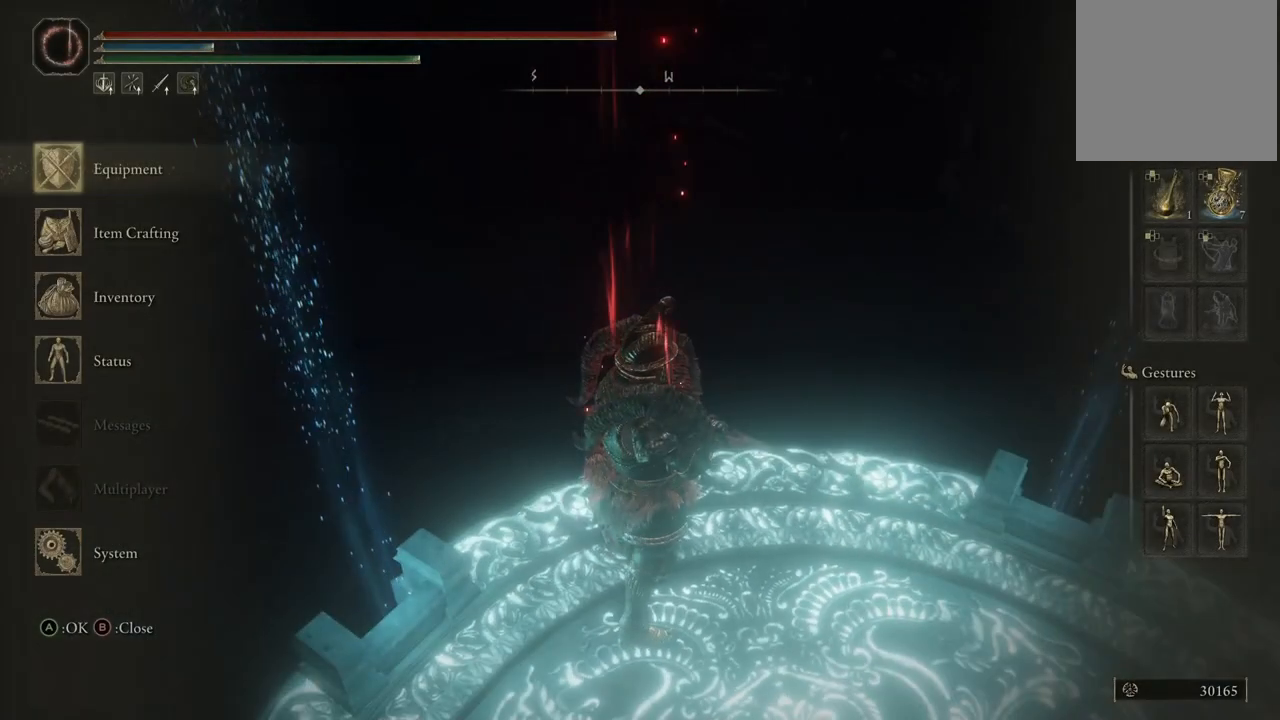
Gameplay with a controller (Xbox layout); each line is a JSON object with the inputs held at the frame after it. "events" lists button and stick changes between this image and that frame as [ms after this image, input, new state], when the widget could be followed in between. Not read: L3 R3.
{"buttons": [], "left_stick": "center", "right_stick": "left", "events": [[233, "right_stick", "left"]]}
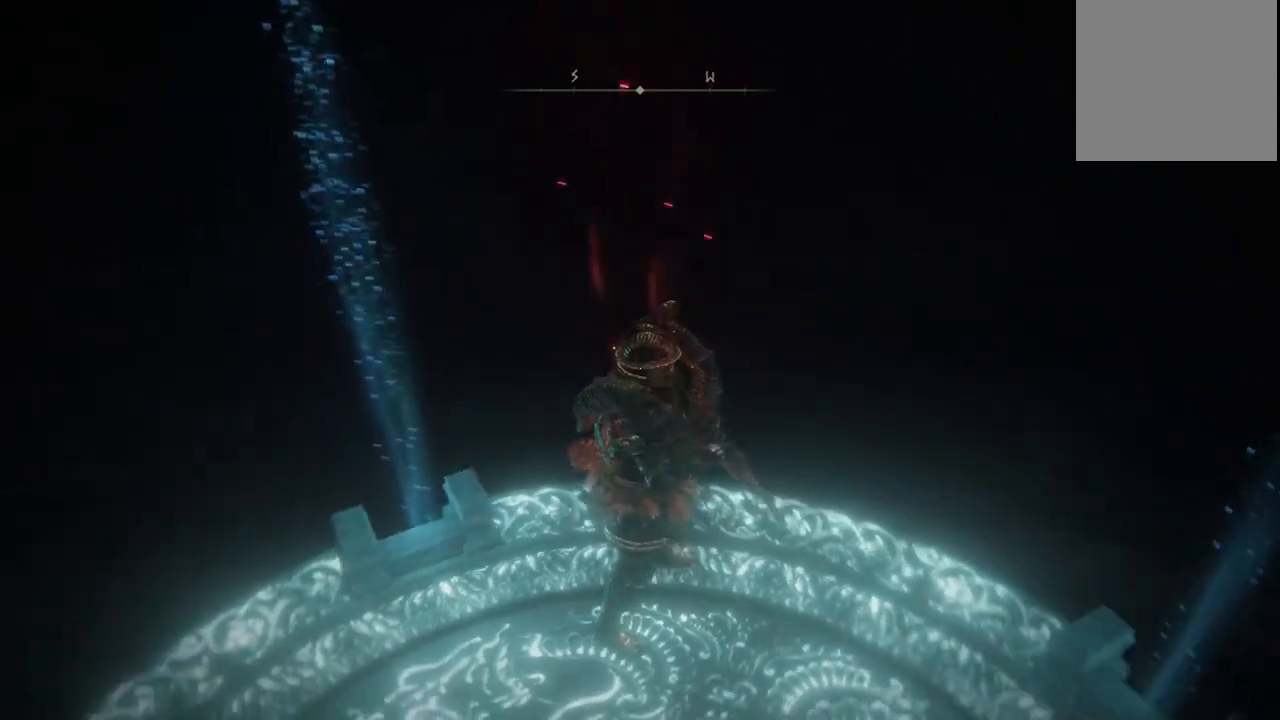
{"buttons": [], "left_stick": "center", "right_stick": "left", "events": []}
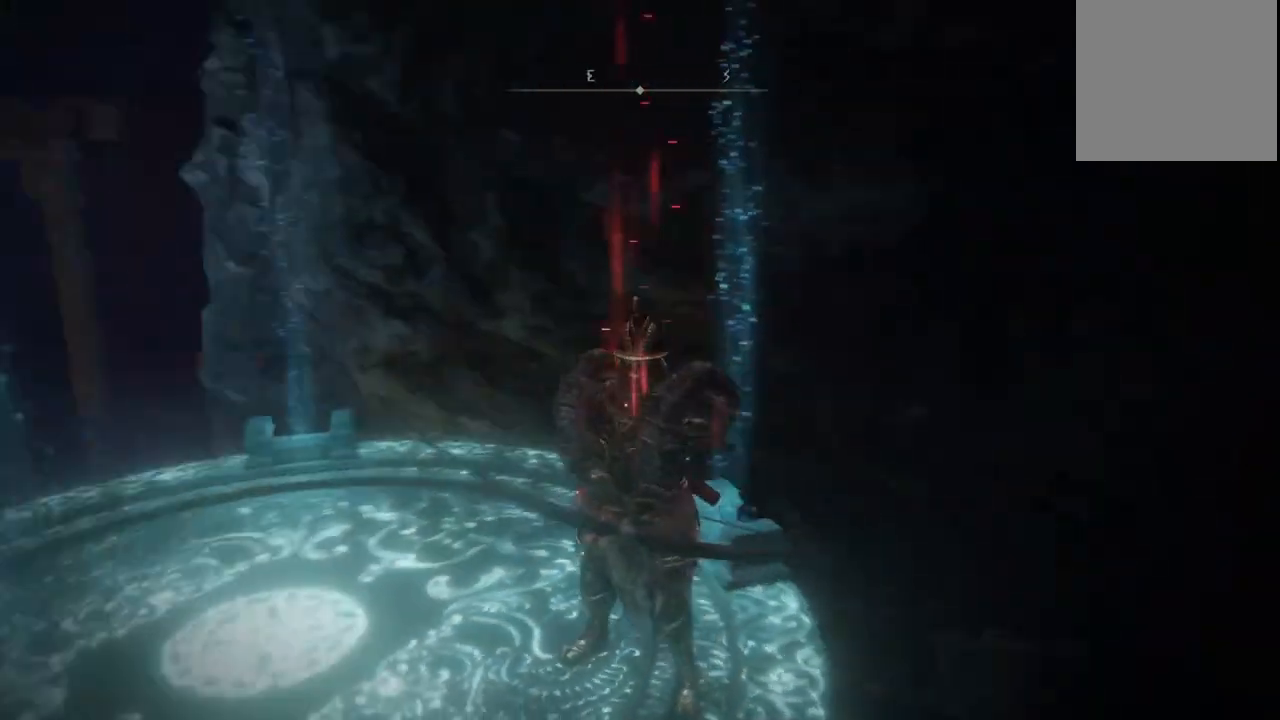
{"buttons": [], "left_stick": "down", "right_stick": "center", "events": [[250, "right_stick", "center"], [350, "left_stick", "down"]]}
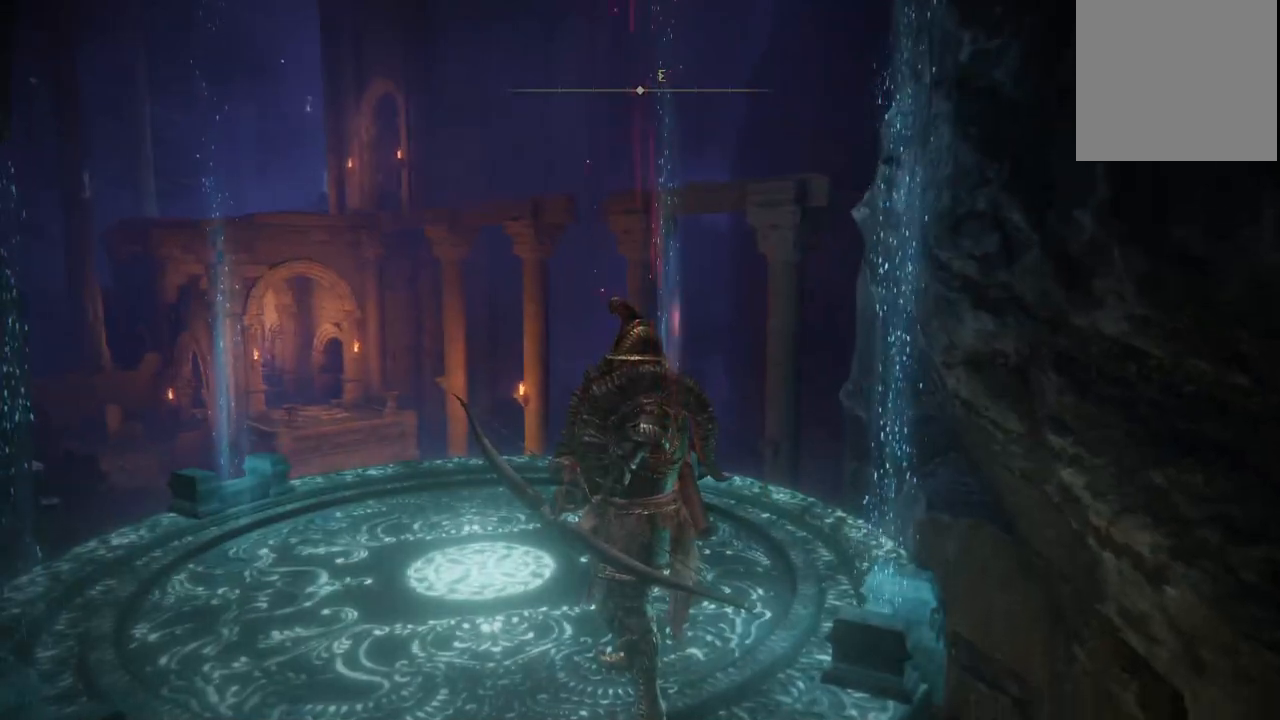
{"buttons": [], "left_stick": "up-left", "right_stick": "down-left", "events": [[17, "left_stick", "center"], [117, "right_stick", "down-left"], [483, "left_stick", "up-left"]]}
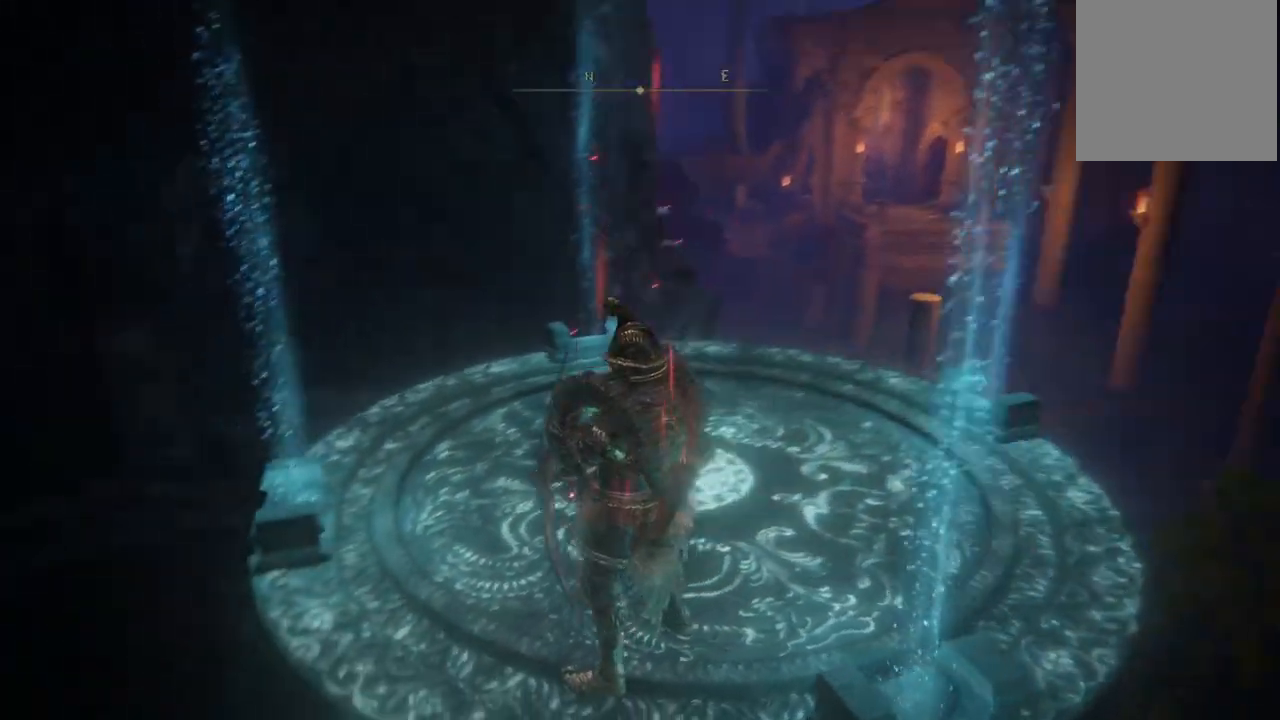
{"buttons": [], "left_stick": "up", "right_stick": "center", "events": [[217, "right_stick", "center"], [400, "left_stick", "up"]]}
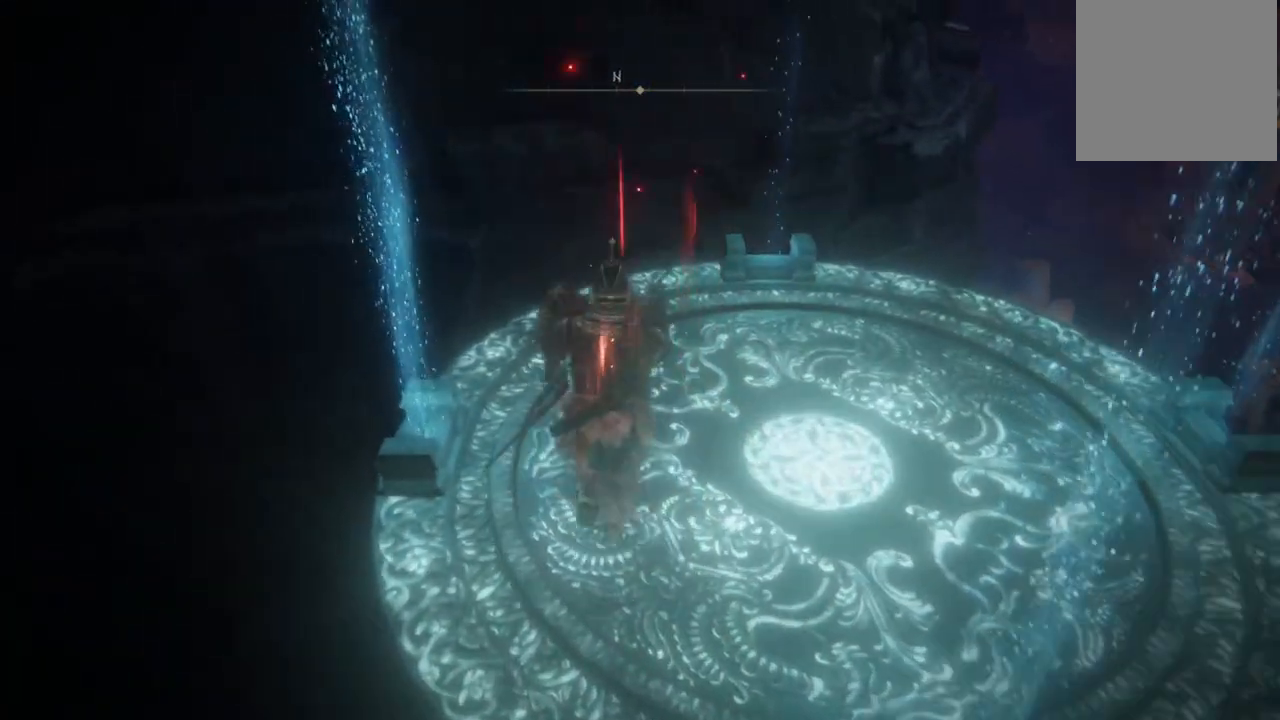
{"buttons": ["B"], "left_stick": "up-right", "right_stick": "center", "events": [[150, "B", "down"], [317, "left_stick", "up-right"]]}
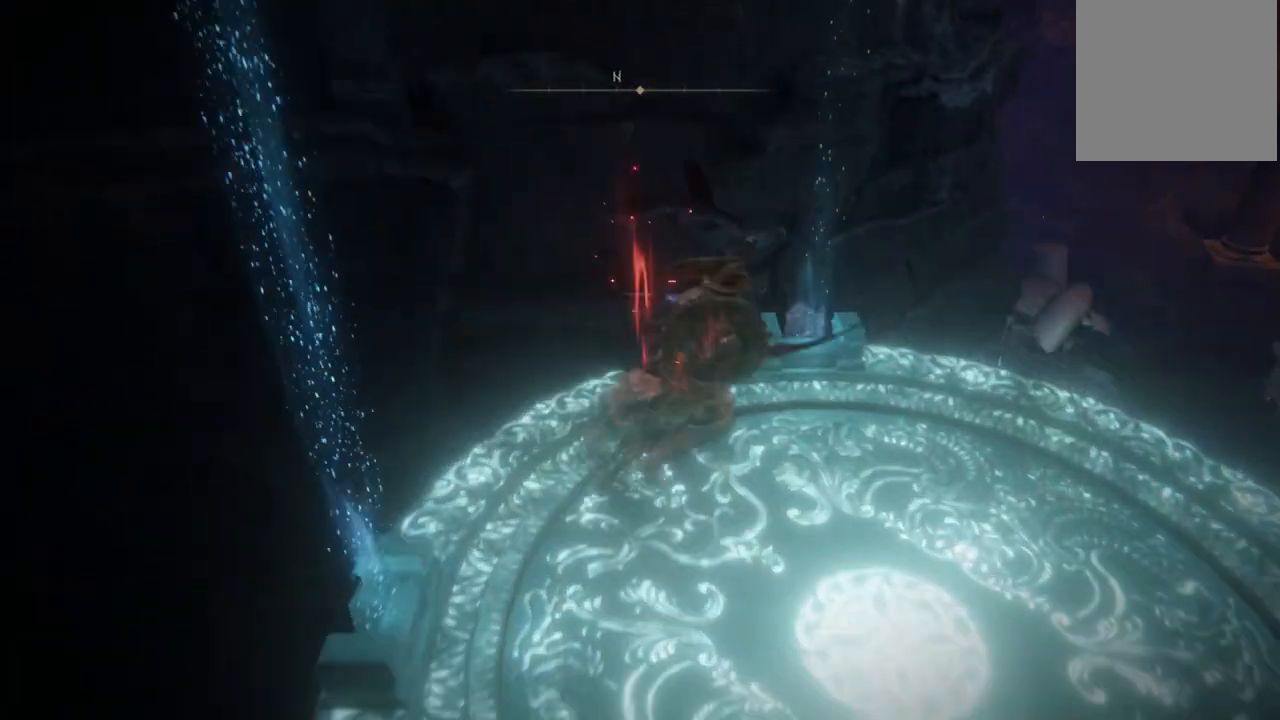
{"buttons": [], "left_stick": "center", "right_stick": "center", "events": [[333, "B", "up"], [333, "left_stick", "center"]]}
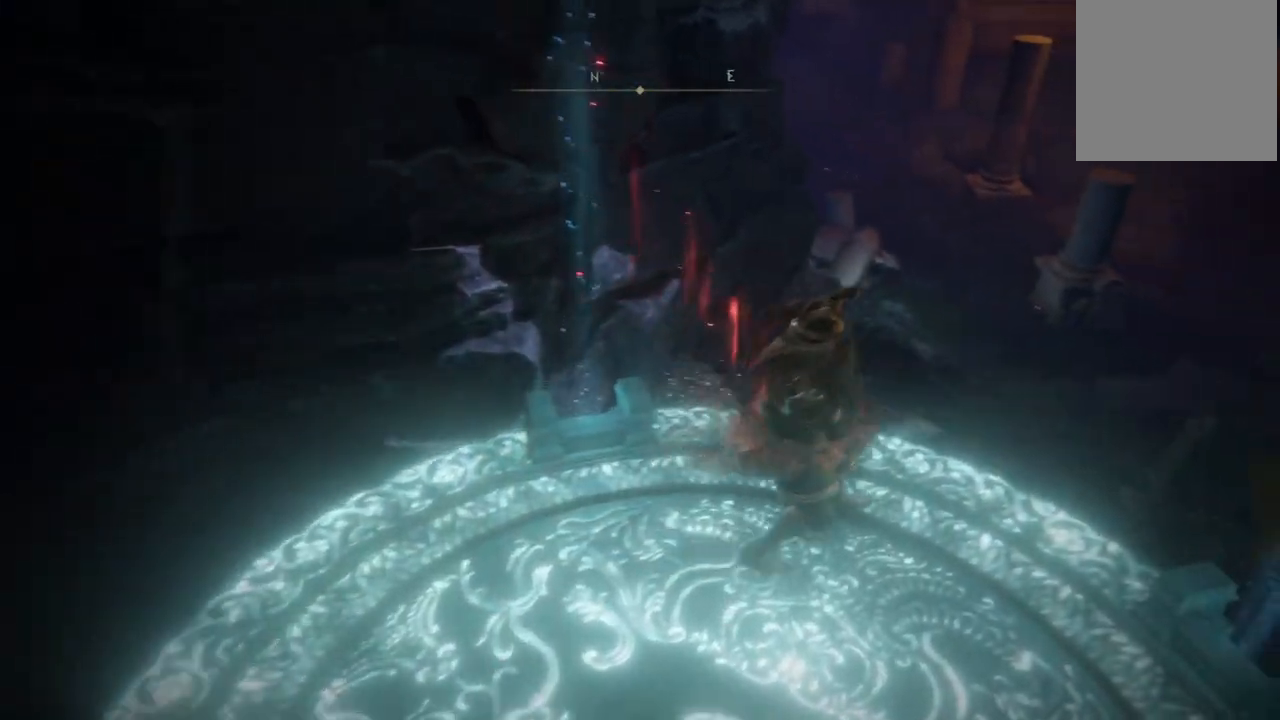
{"buttons": [], "left_stick": "center", "right_stick": "center", "events": [[17, "right_stick", "down"], [417, "right_stick", "center"]]}
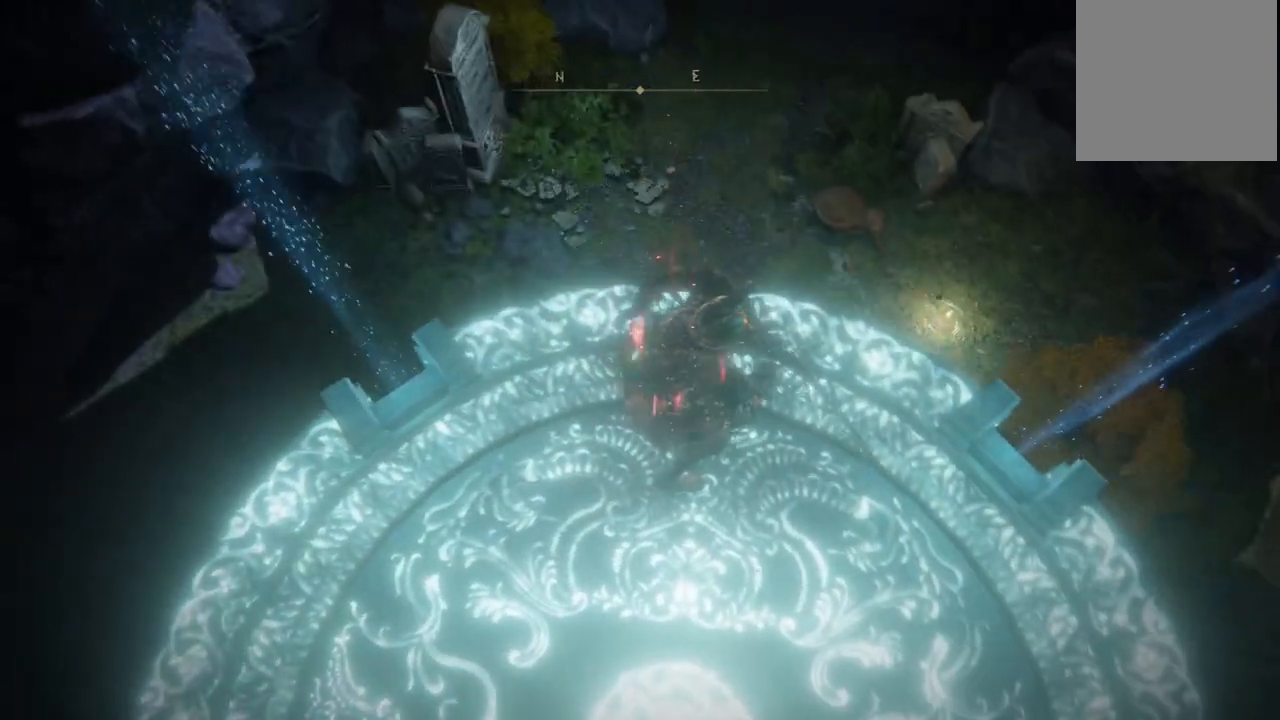
{"buttons": ["B"], "left_stick": "up", "right_stick": "center", "events": [[67, "right_stick", "right"], [217, "left_stick", "up"], [383, "right_stick", "center"], [500, "B", "down"]]}
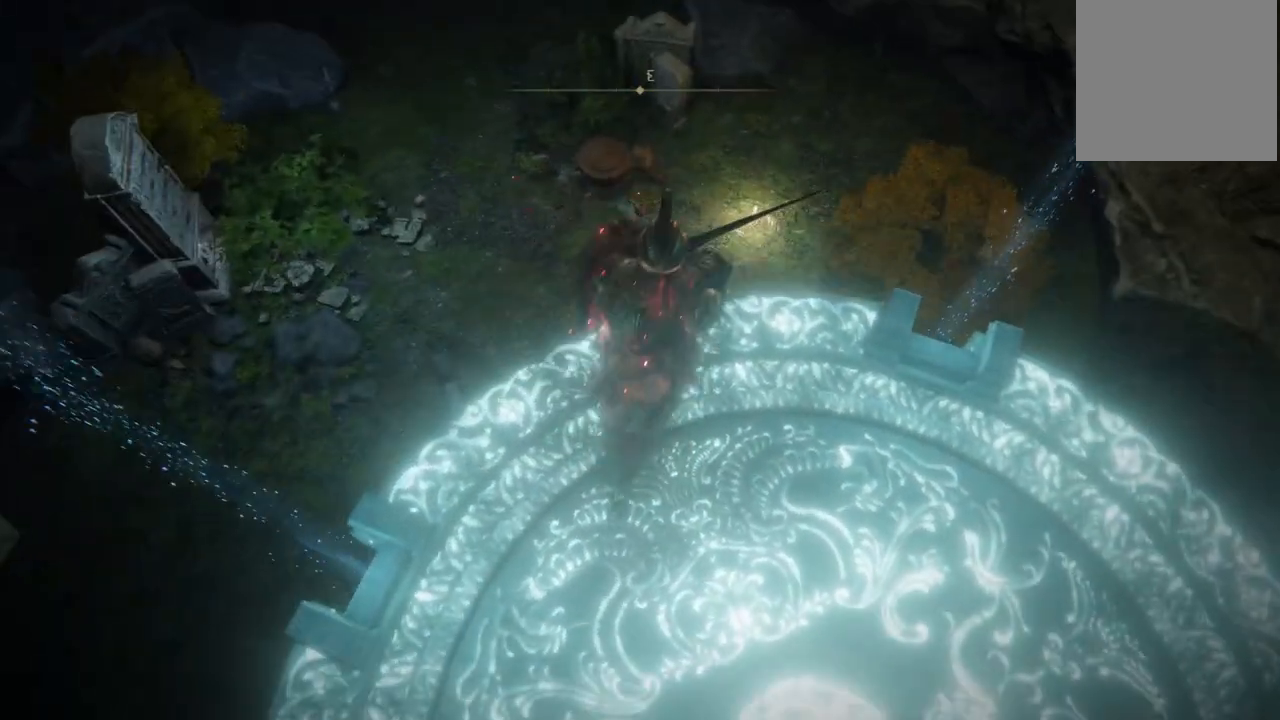
{"buttons": ["B"], "left_stick": "up", "right_stick": "center", "events": [[183, "A", "down"], [317, "A", "up"]]}
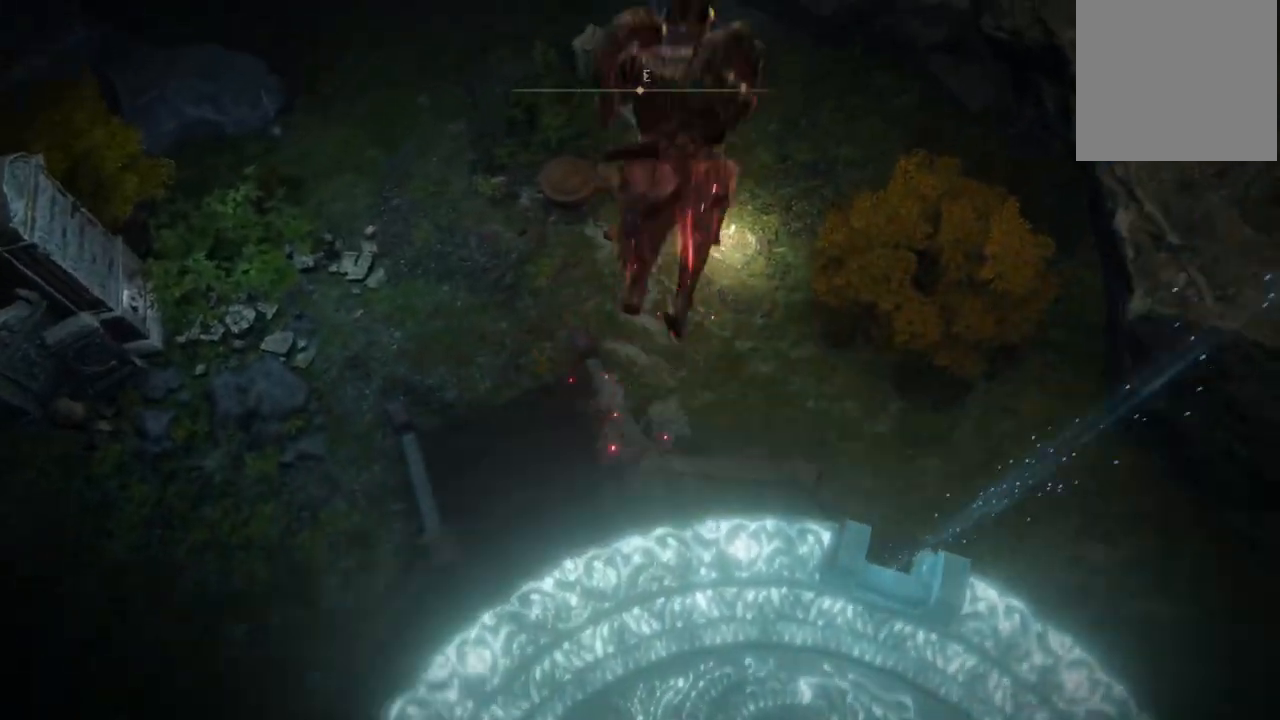
{"buttons": ["B"], "left_stick": "up", "right_stick": "center", "events": []}
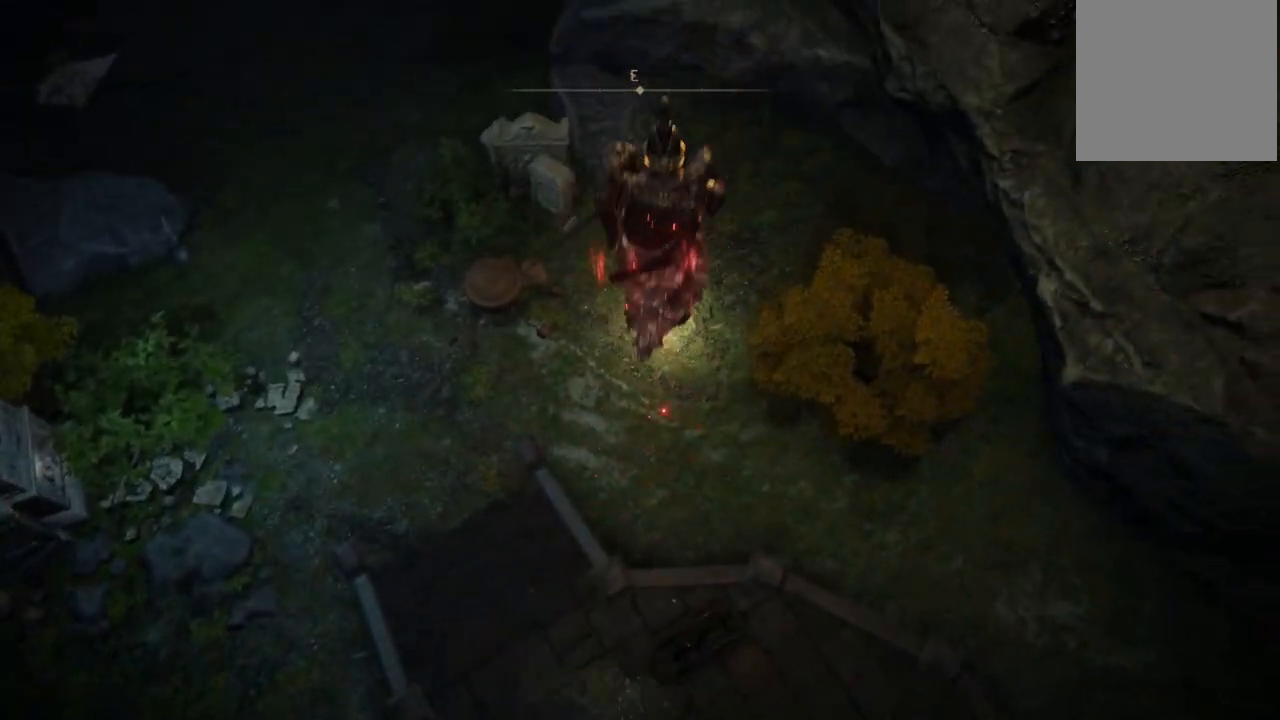
{"buttons": [], "left_stick": "up", "right_stick": "up", "events": [[117, "B", "up"], [300, "right_stick", "up"]]}
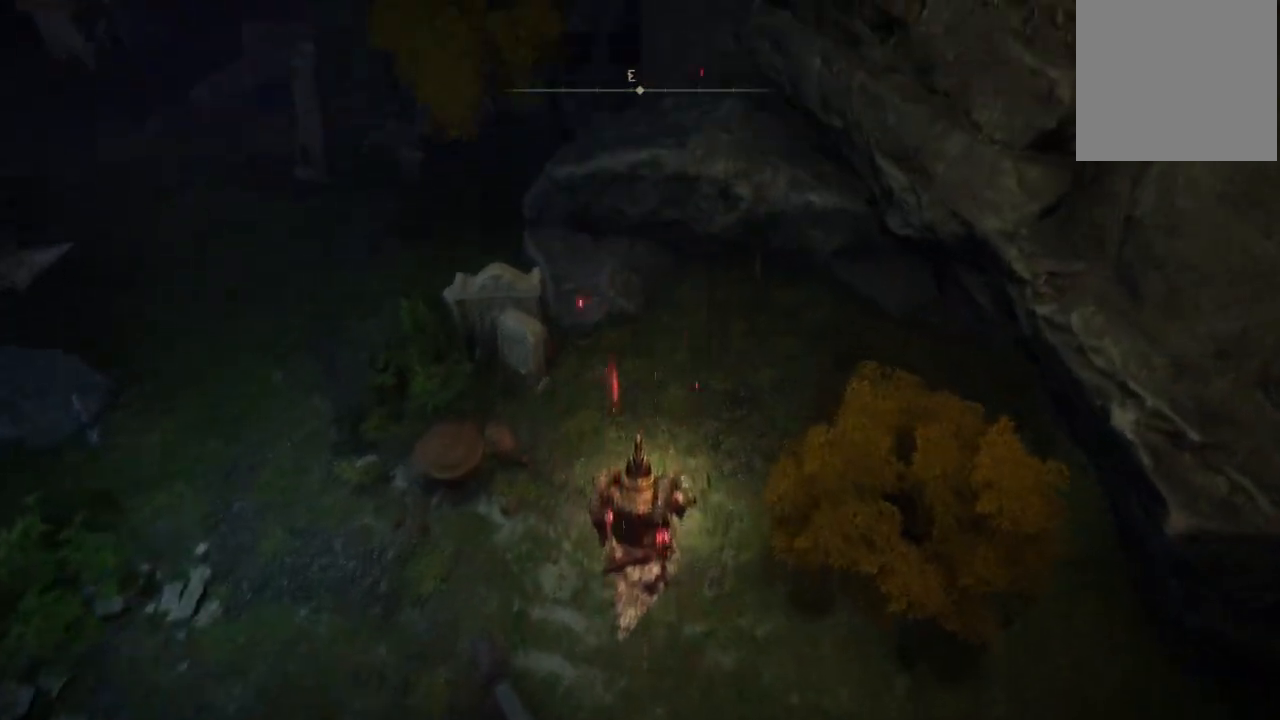
{"buttons": [], "left_stick": "center", "right_stick": "up", "events": [[17, "right_stick", "center"], [217, "left_stick", "center"], [417, "right_stick", "up"]]}
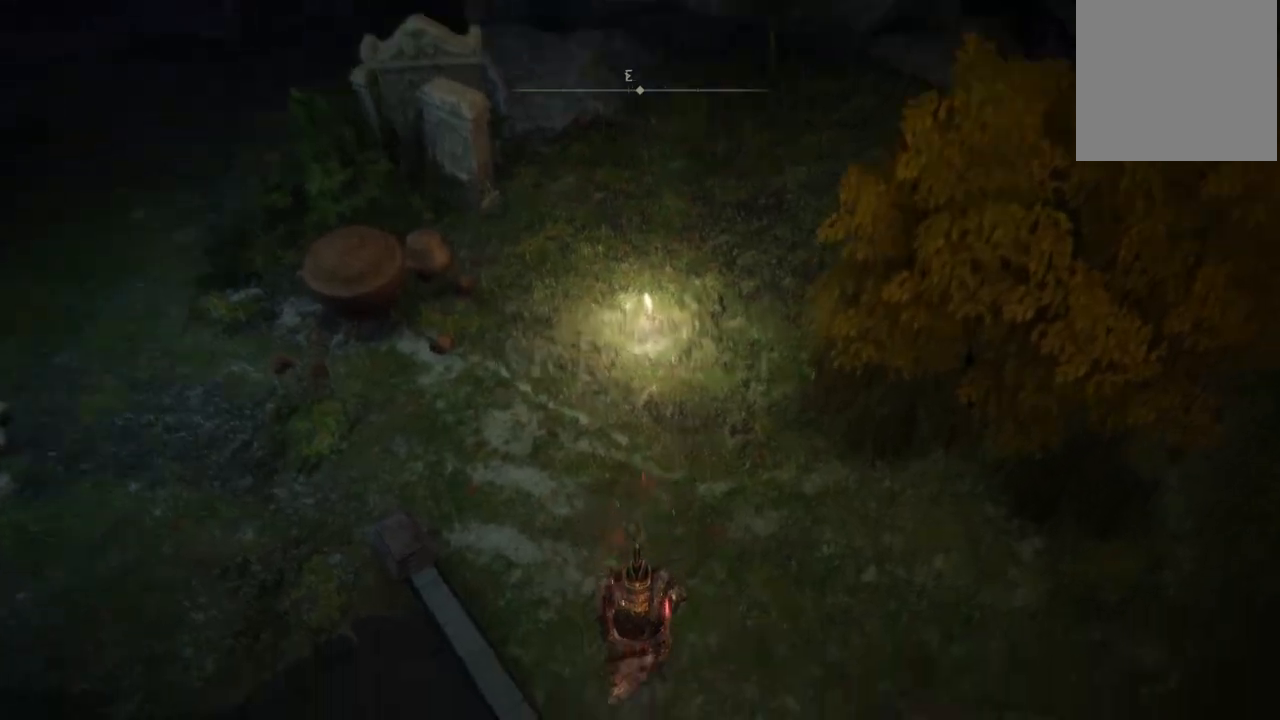
{"buttons": [], "left_stick": "up", "right_stick": "up", "events": [[17, "left_stick", "up"], [83, "right_stick", "center"], [333, "right_stick", "up"]]}
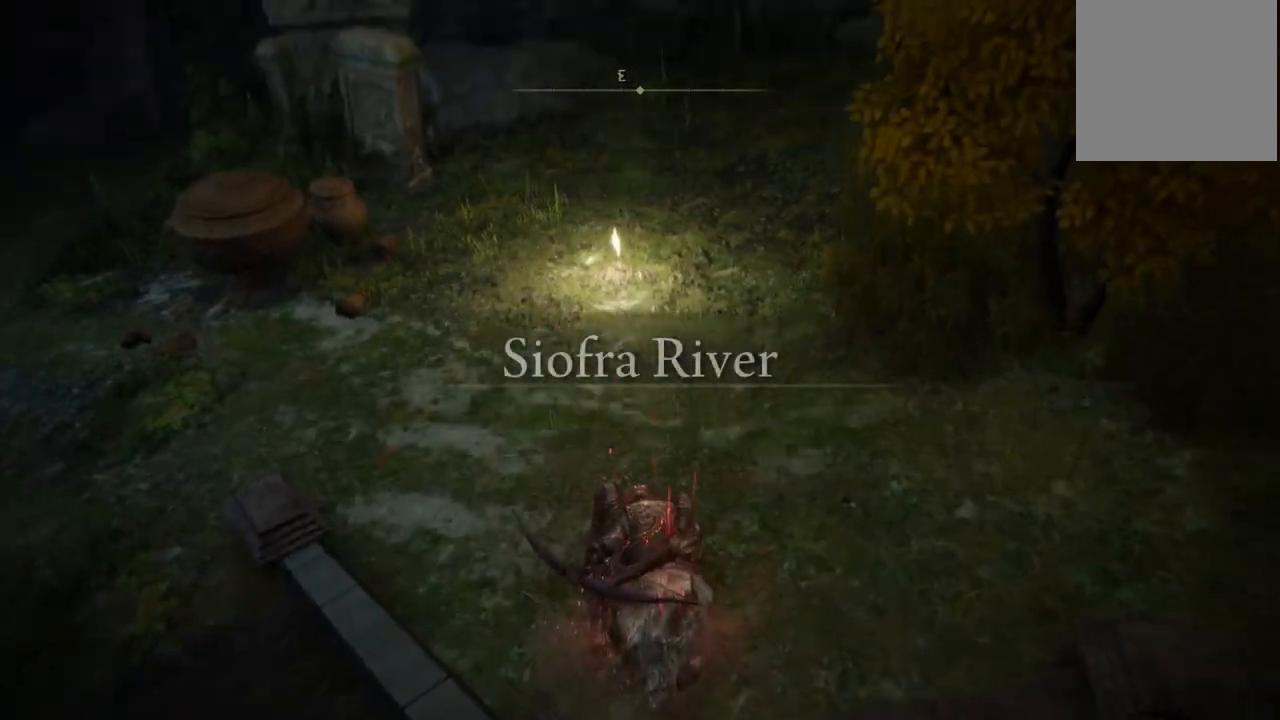
{"buttons": [], "left_stick": "up", "right_stick": "center", "events": [[67, "right_stick", "center"], [350, "right_stick", "up"], [400, "right_stick", "center"]]}
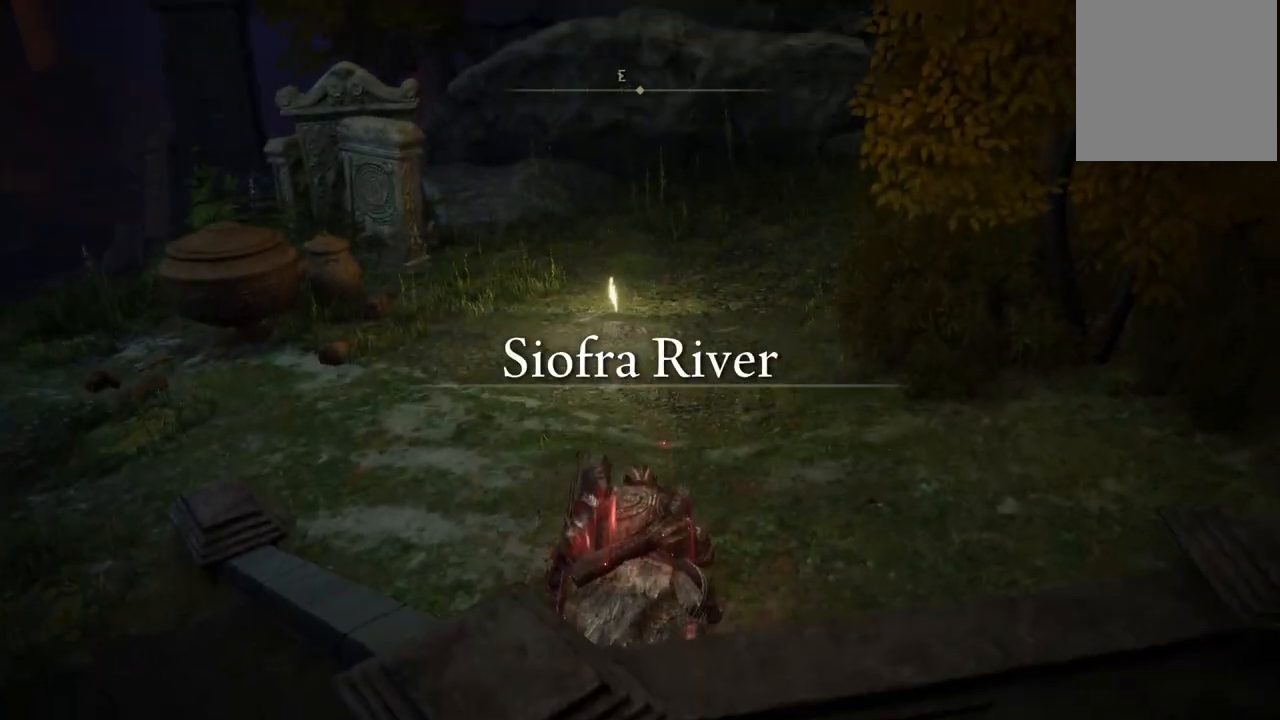
{"buttons": [], "left_stick": "up", "right_stick": "down", "events": [[83, "B", "down"], [200, "B", "up"], [450, "right_stick", "down"]]}
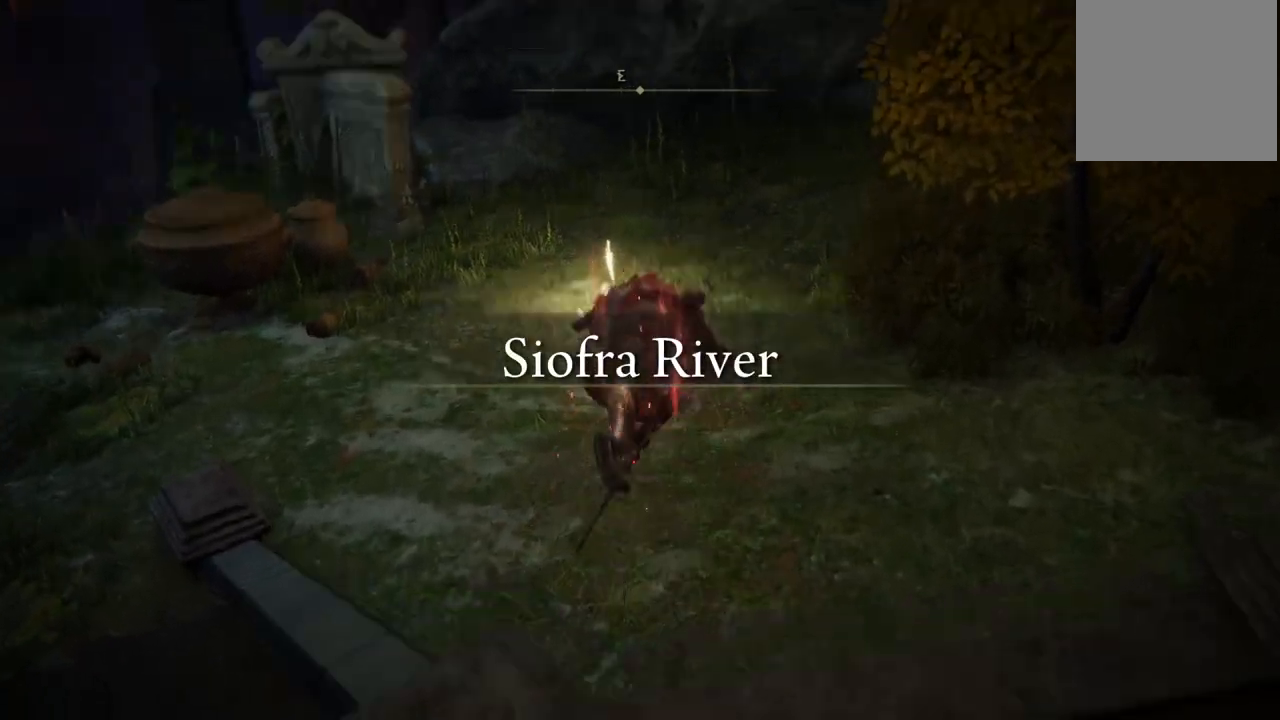
{"buttons": [], "left_stick": "up", "right_stick": "center", "events": [[117, "right_stick", "center"]]}
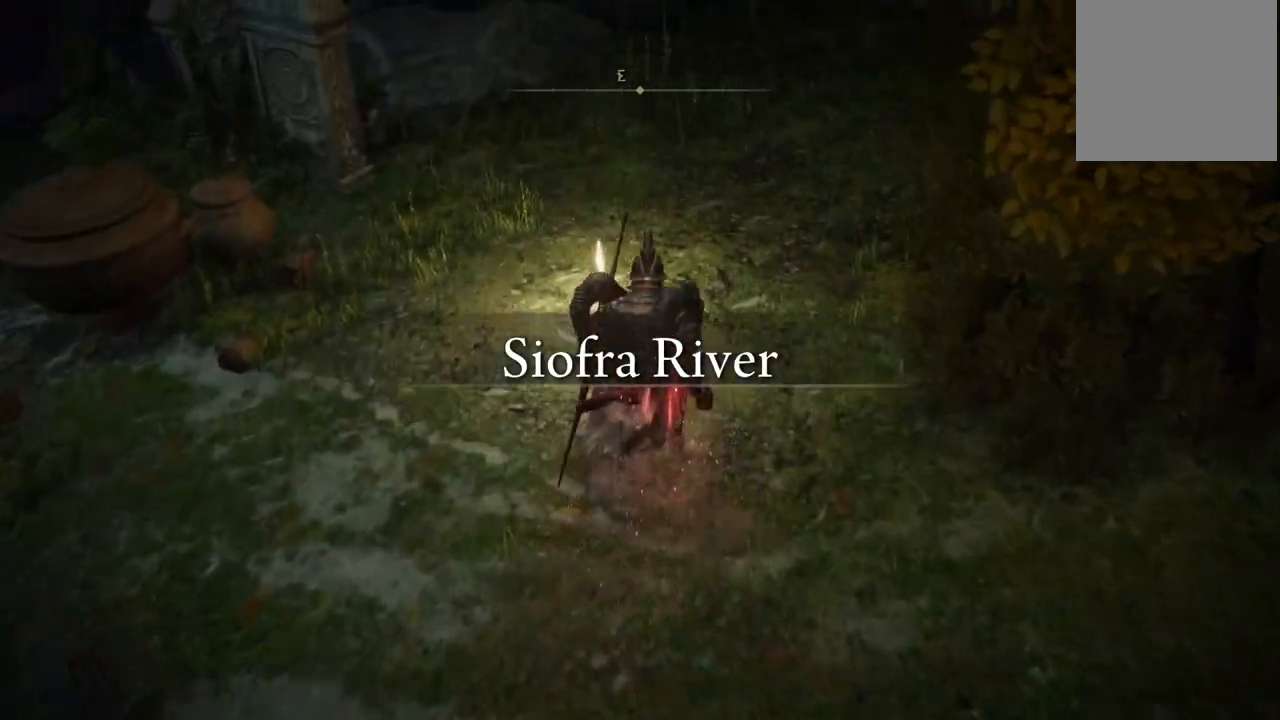
{"buttons": [], "left_stick": "center", "right_stick": "center", "events": [[350, "Y", "down"], [383, "left_stick", "center"], [467, "Y", "up"]]}
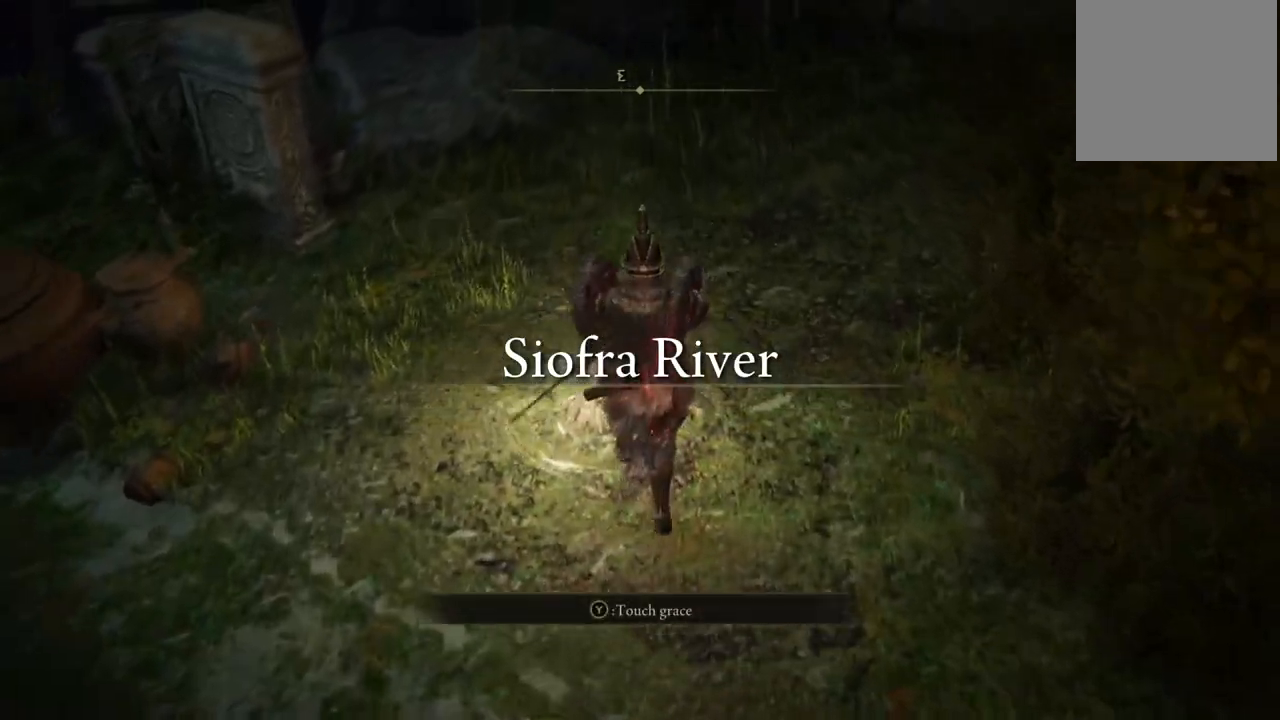
{"buttons": [], "left_stick": "center", "right_stick": "left", "events": [[150, "right_stick", "left"]]}
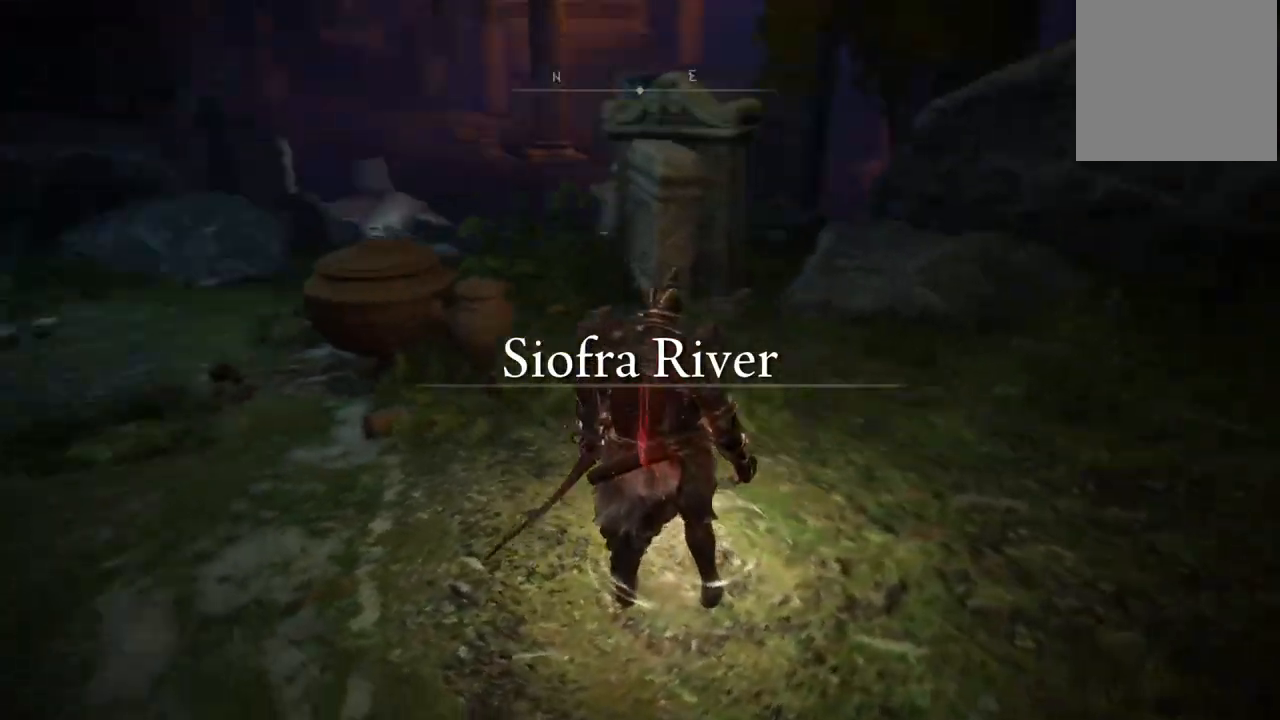
{"buttons": [], "left_stick": "center", "right_stick": "left", "events": []}
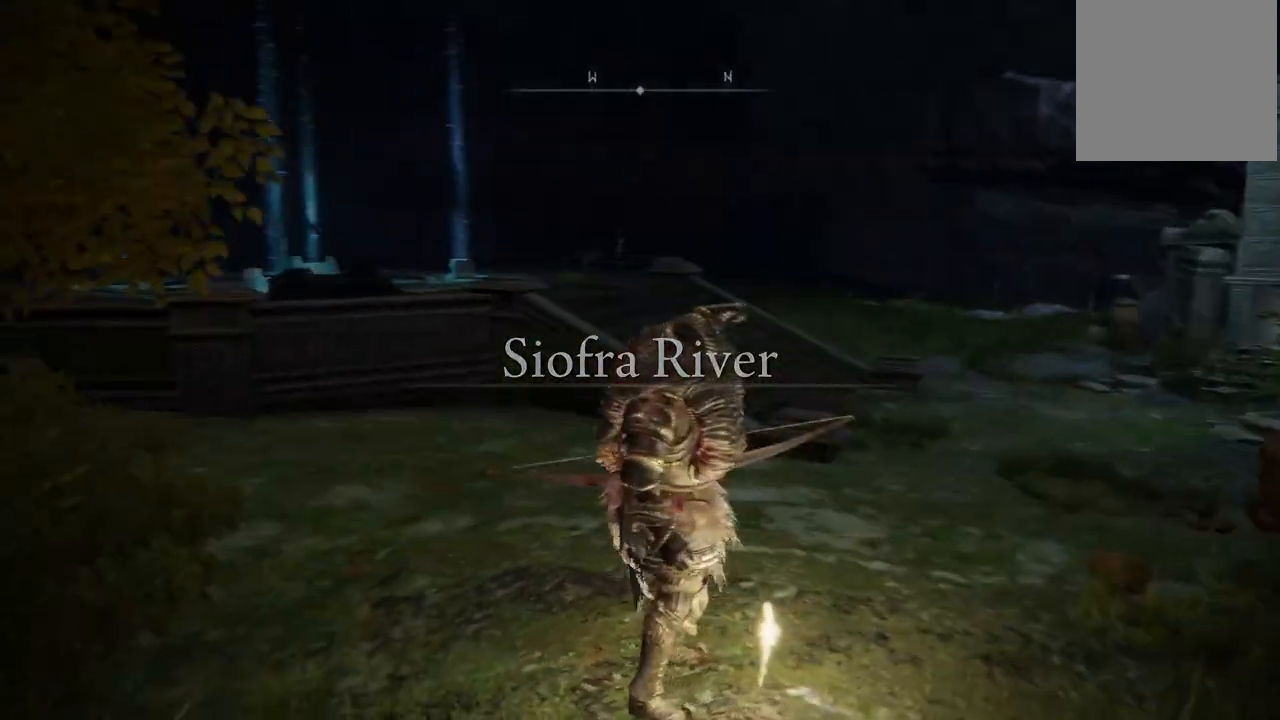
{"buttons": [], "left_stick": "center", "right_stick": "left", "events": [[67, "right_stick", "up-left"], [200, "right_stick", "center"], [433, "right_stick", "left"]]}
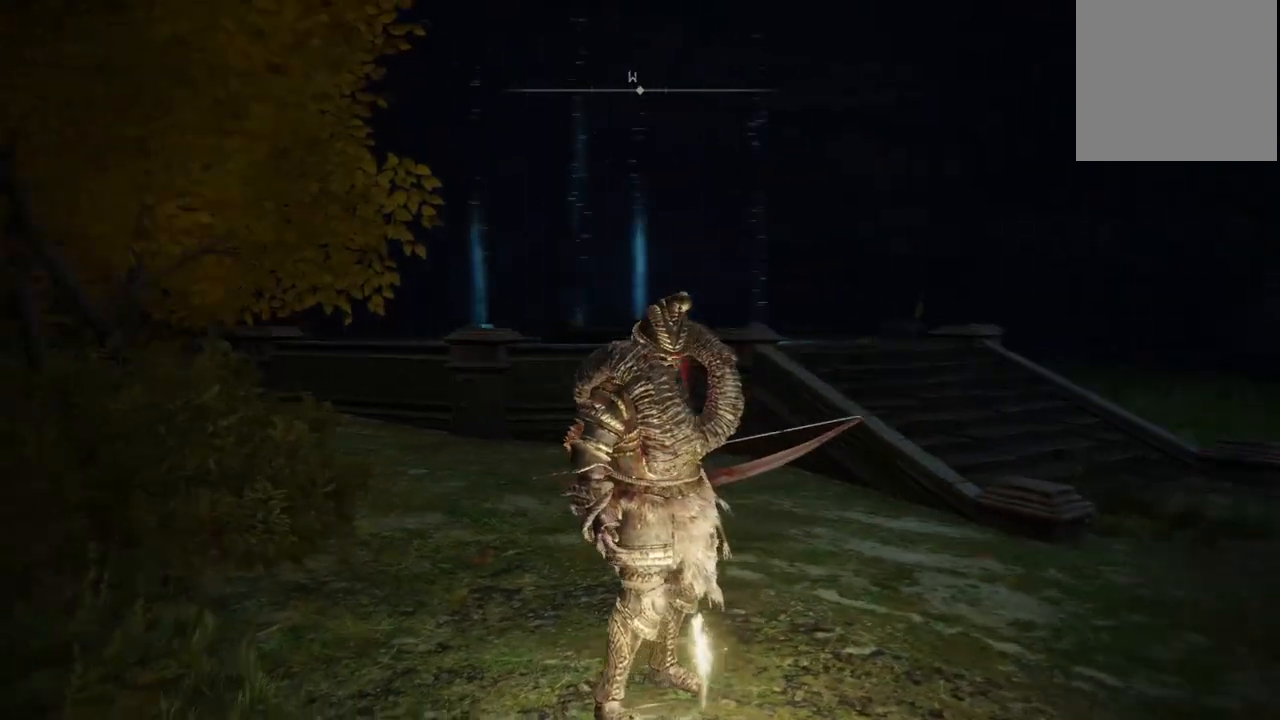
{"buttons": [], "left_stick": "center", "right_stick": "right", "events": [[250, "right_stick", "center"], [500, "right_stick", "right"]]}
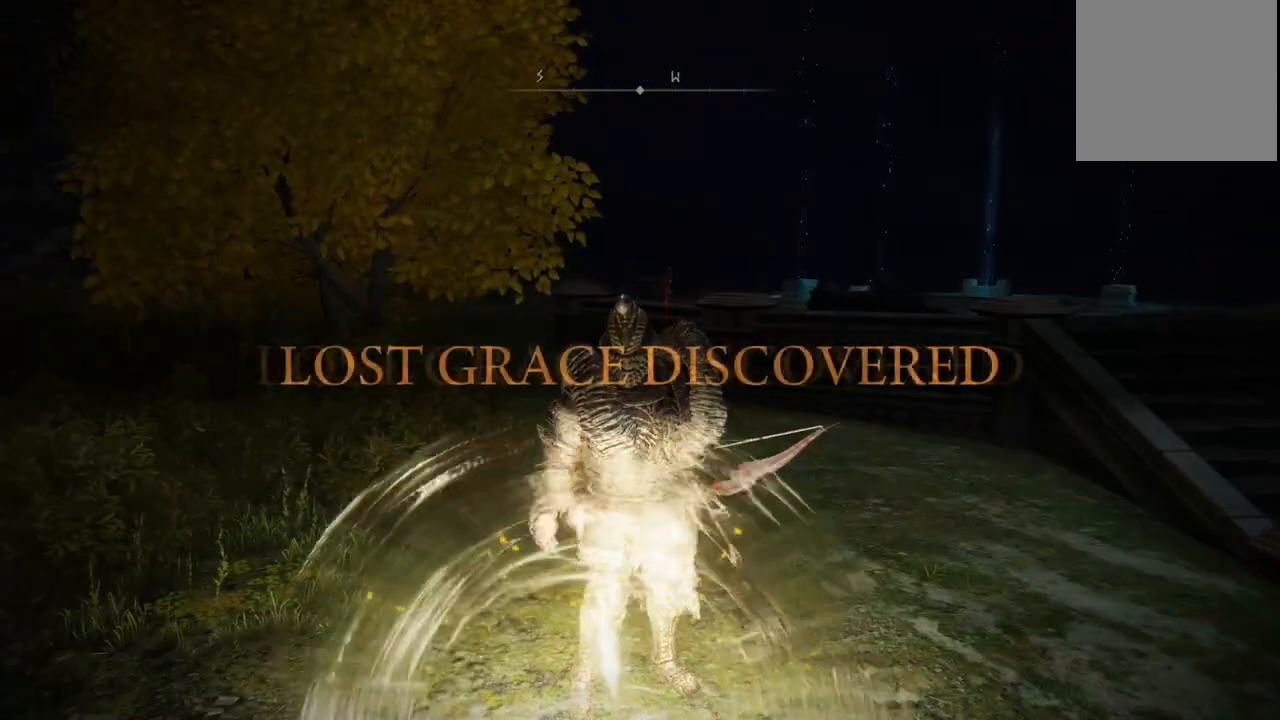
{"buttons": [], "left_stick": "center", "right_stick": "right", "events": []}
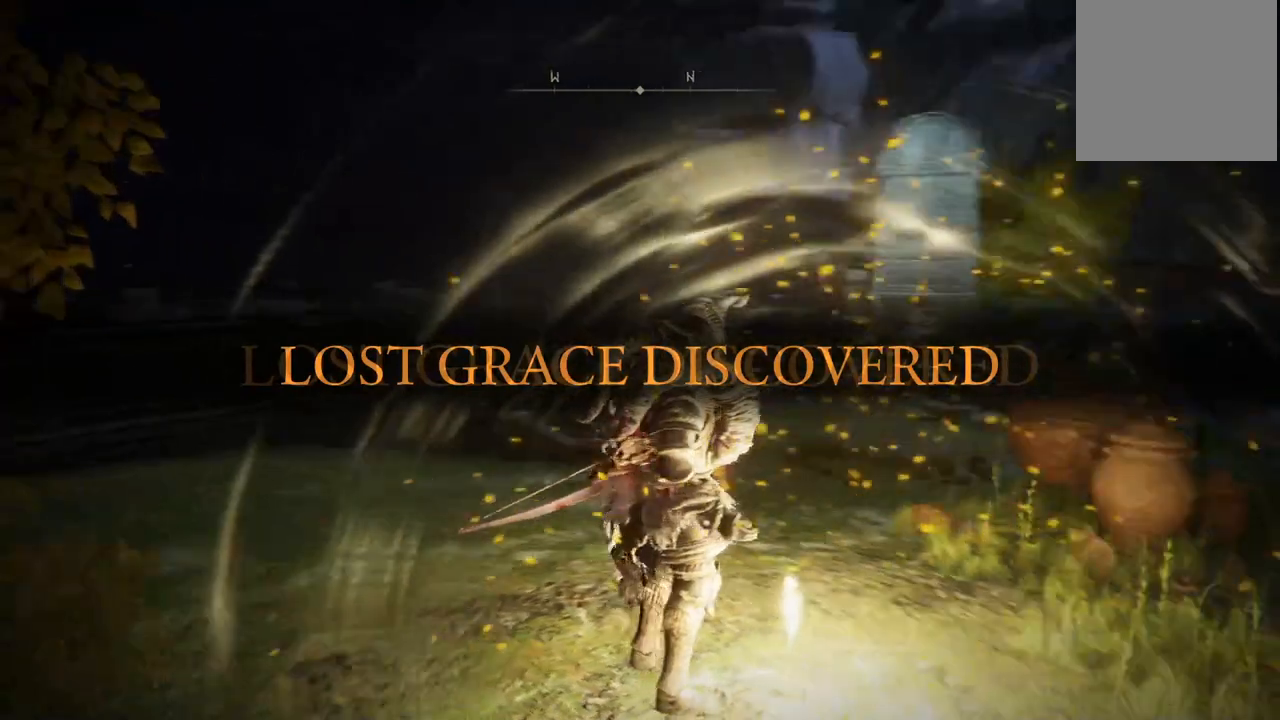
{"buttons": [], "left_stick": "center", "right_stick": "right", "events": []}
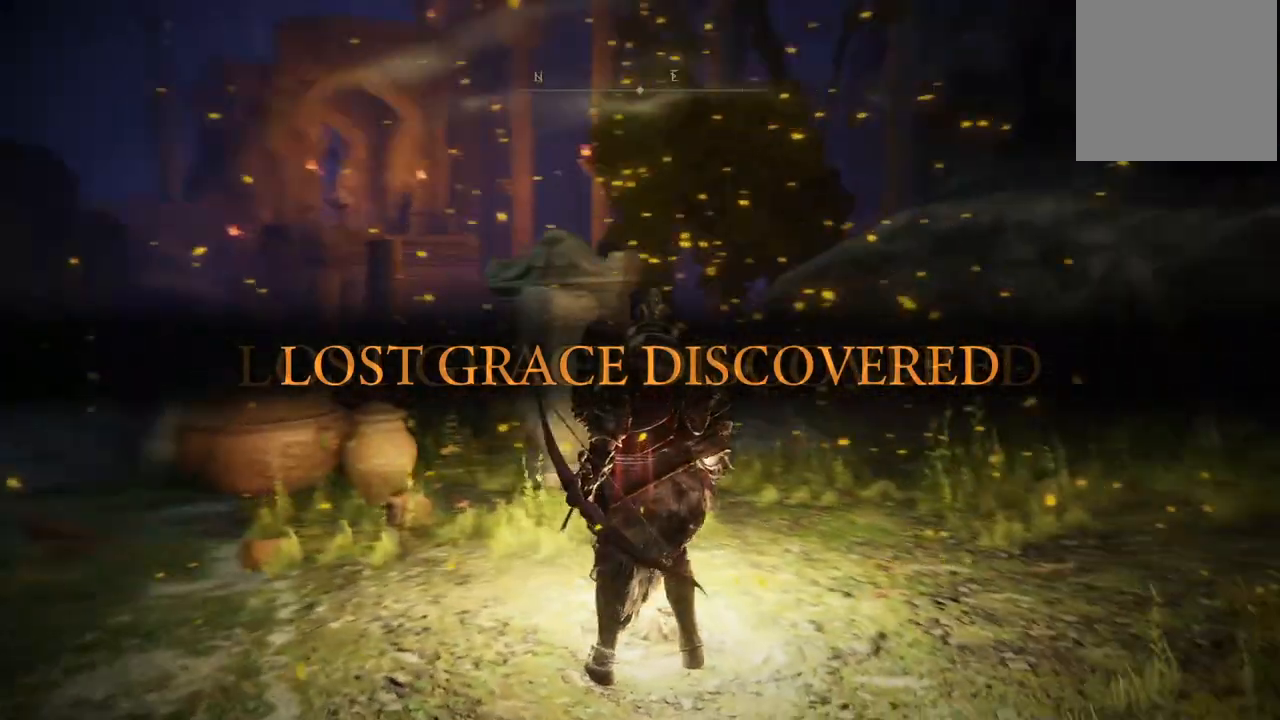
{"buttons": [], "left_stick": "center", "right_stick": "center", "events": [[50, "right_stick", "center"], [150, "Y", "down"], [233, "Y", "up"], [283, "Y", "down"], [367, "Y", "up"]]}
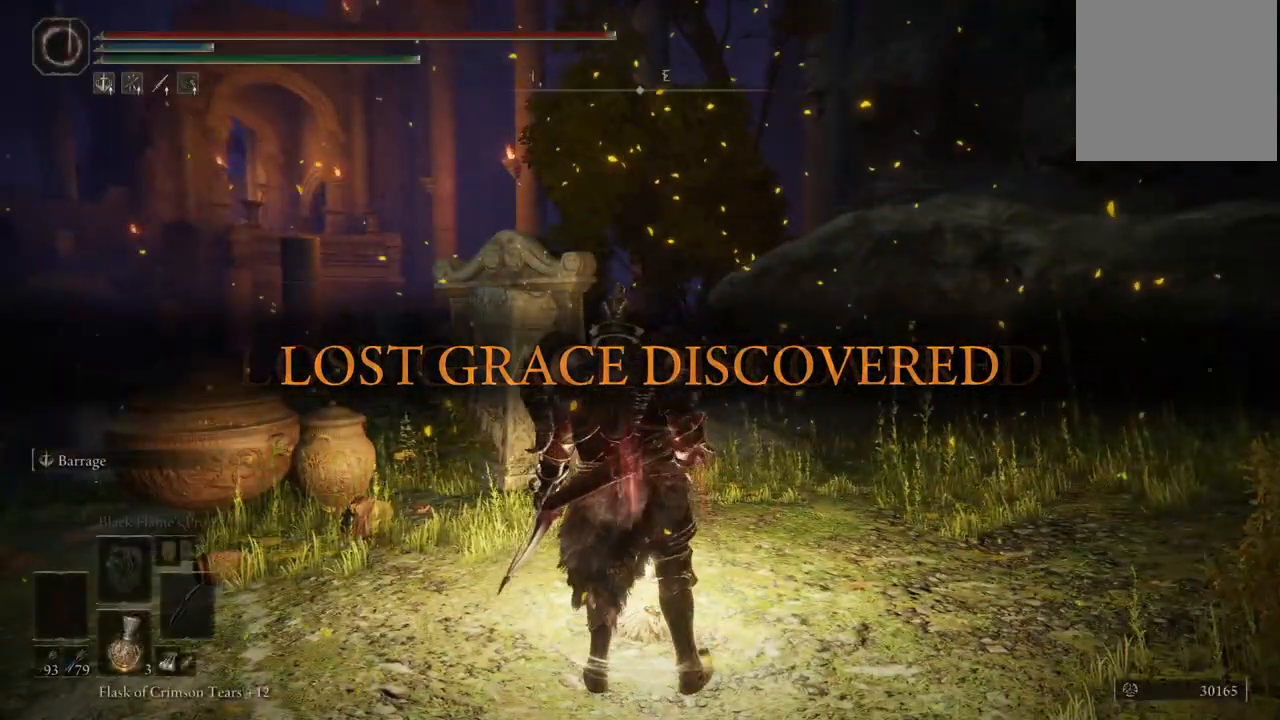
{"buttons": ["Y"], "left_stick": "center", "right_stick": "center", "events": [[133, "Y", "down"], [217, "Y", "up"], [283, "Y", "down"], [350, "Y", "up"], [417, "Y", "down"]]}
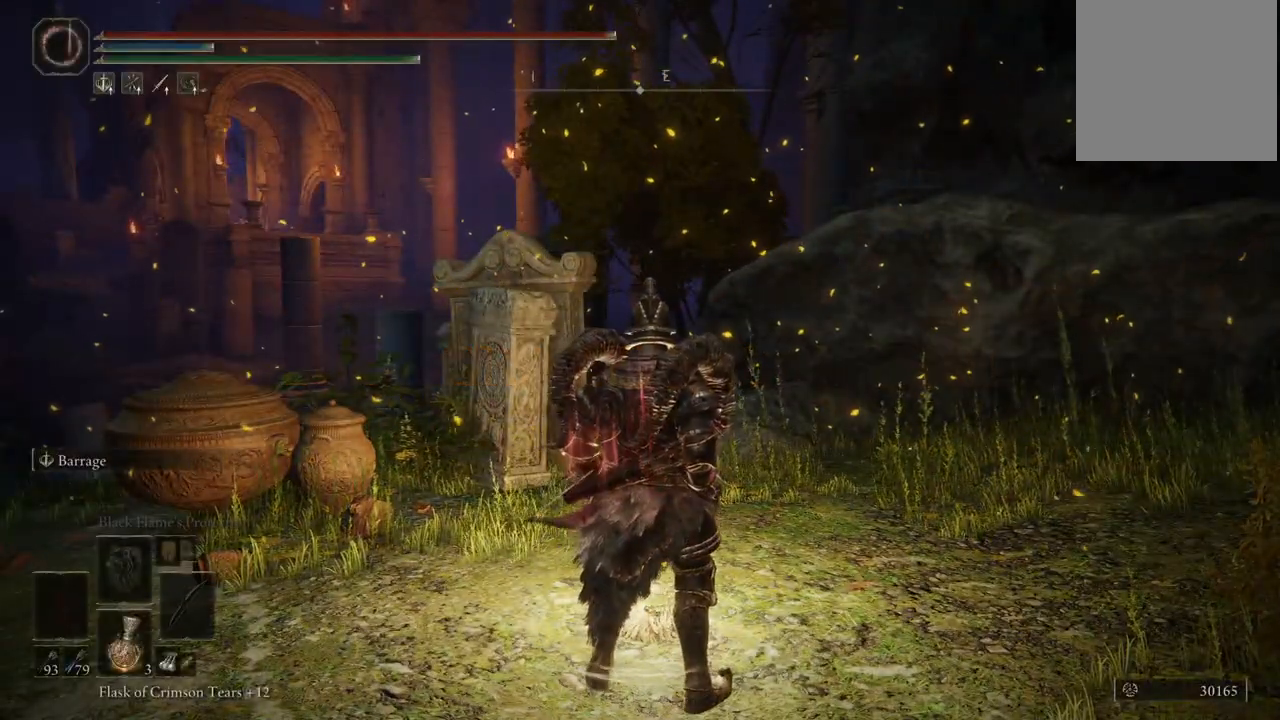
{"buttons": ["Y"], "left_stick": "center", "right_stick": "center", "events": [[17, "Y", "up"], [117, "Y", "down"], [200, "Y", "up"], [267, "Y", "down"], [383, "Y", "up"], [467, "Y", "down"]]}
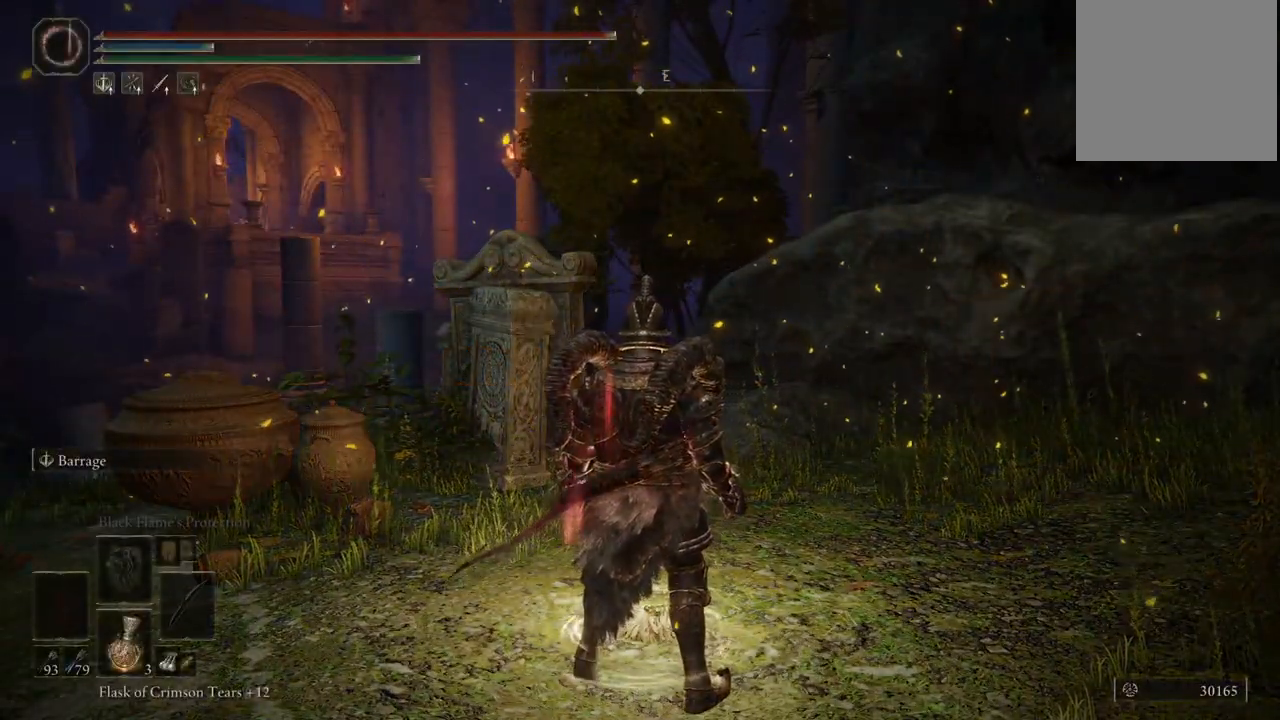
{"buttons": [], "left_stick": "center", "right_stick": "center", "events": [[117, "Y", "up"], [217, "Y", "down"], [333, "Y", "up"]]}
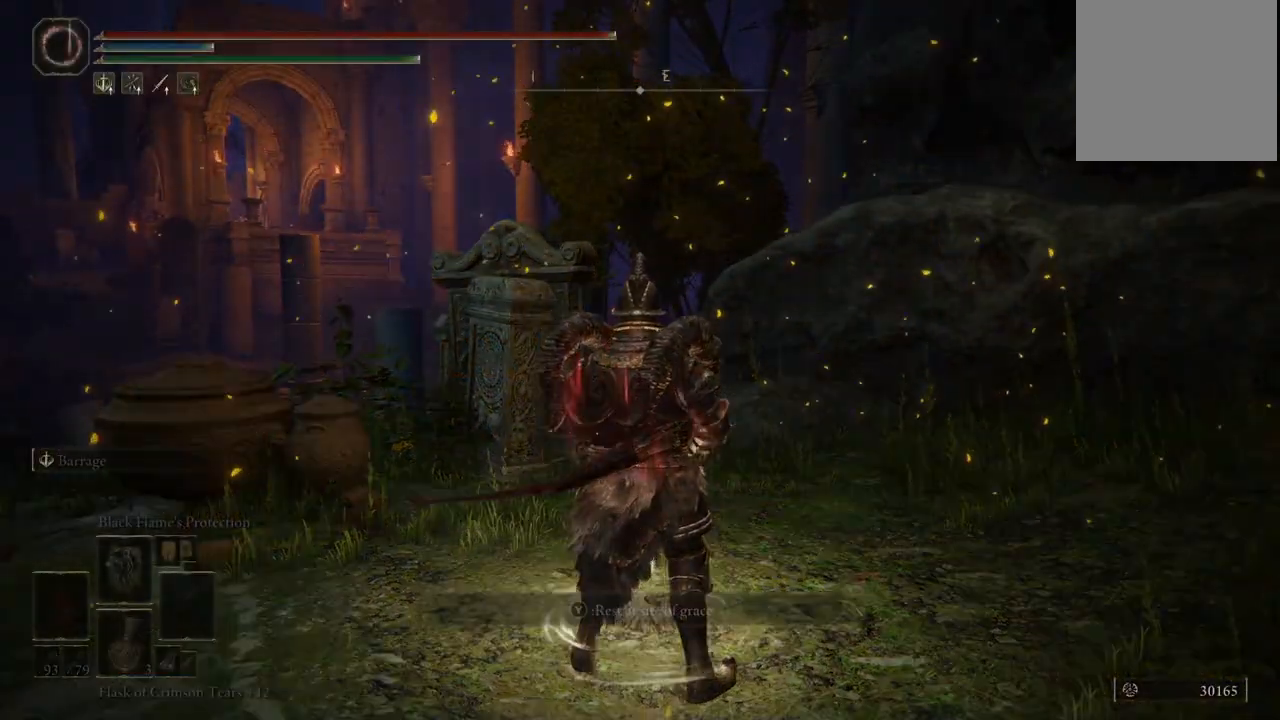
{"buttons": [], "left_stick": "center", "right_stick": "center", "events": []}
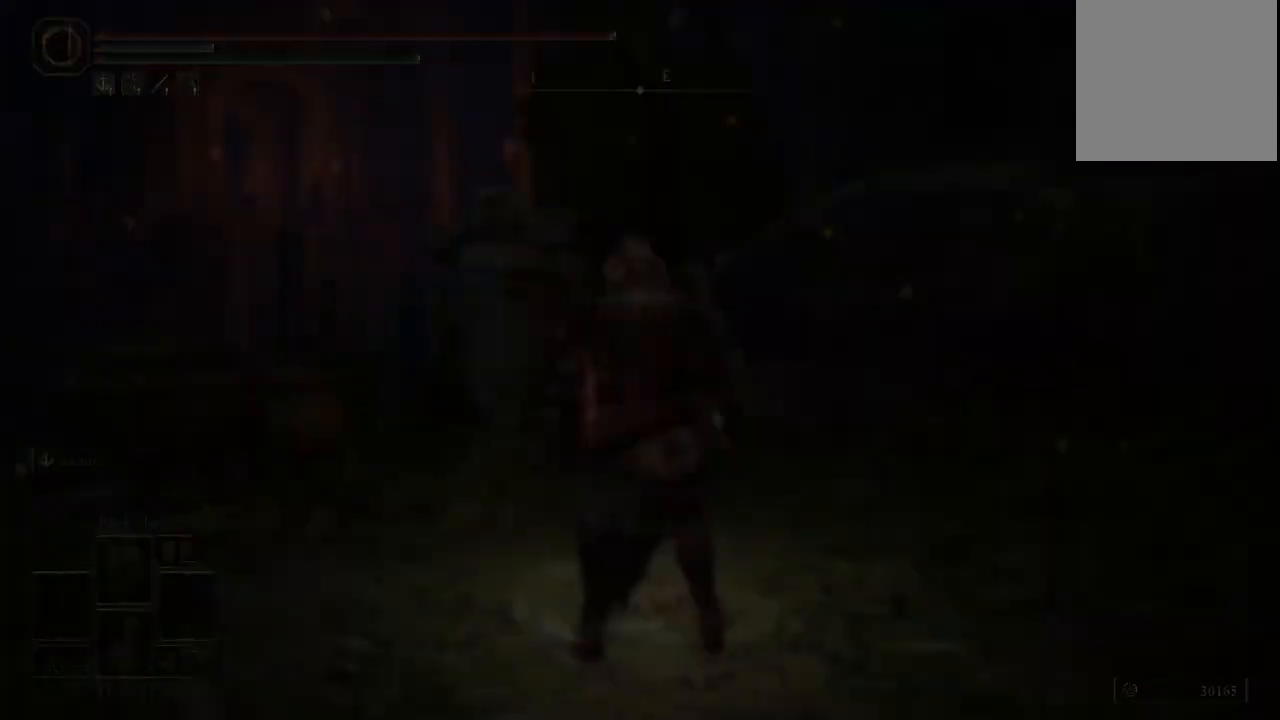
{"buttons": [], "left_stick": "center", "right_stick": "center", "events": []}